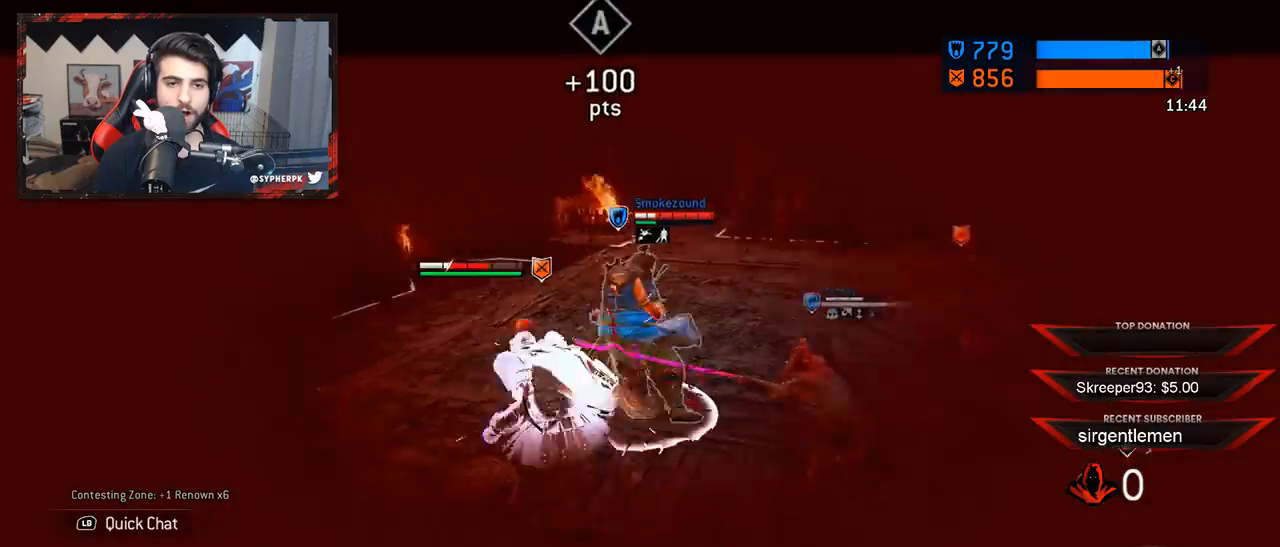
Gameplay with a controller (Xbox layout); each line is a JSON object with the inputs held at the frame after it (dt_ms = milliseconds from this image to that frame). "button_events" lists button changes between this image and that frame as [ms after this image, input, new state], when the widget could be followed in between (sticks are given only as held states). Not read: L1.
{"dt_ms": 1000, "buttons": ["A", "L2"], "left_stick": "down", "right_stick": "right", "button_events": [[1000, "A", "down"]]}
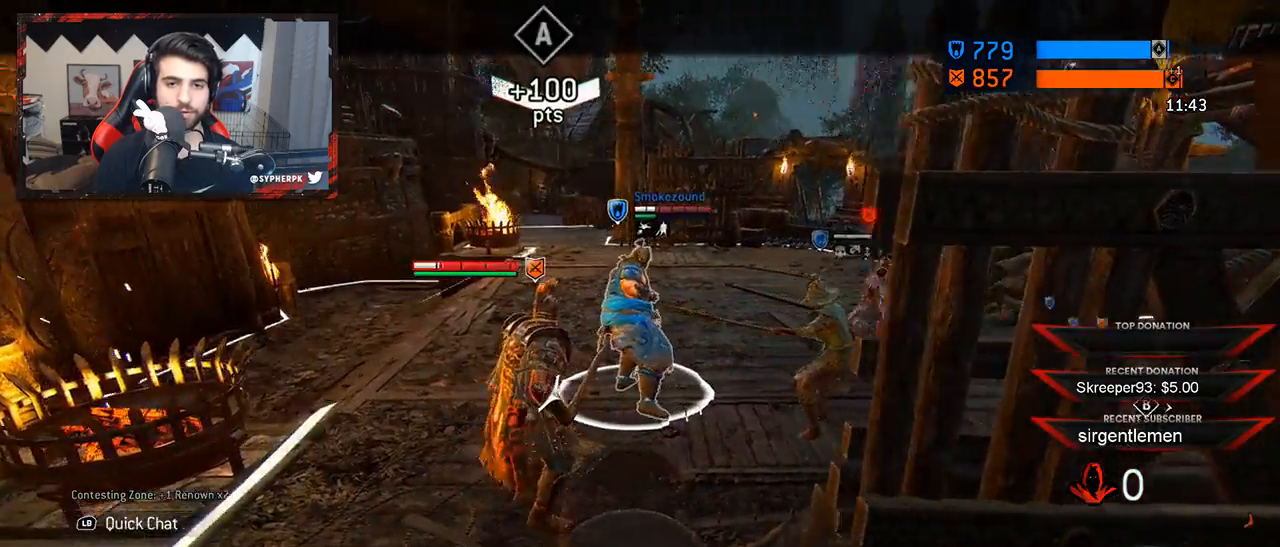
{"dt_ms": 500, "buttons": ["L2"], "left_stick": "down", "right_stick": "center", "button_events": [[167, "A", "up"]]}
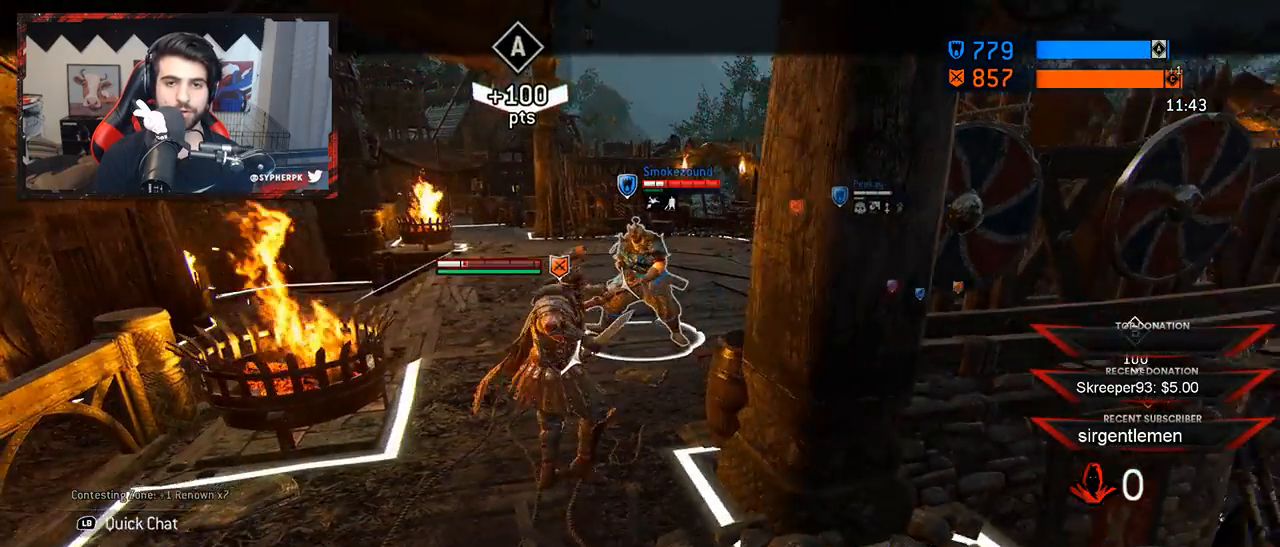
{"dt_ms": 1000, "buttons": ["L2"], "left_stick": "center", "right_stick": "center", "button_events": []}
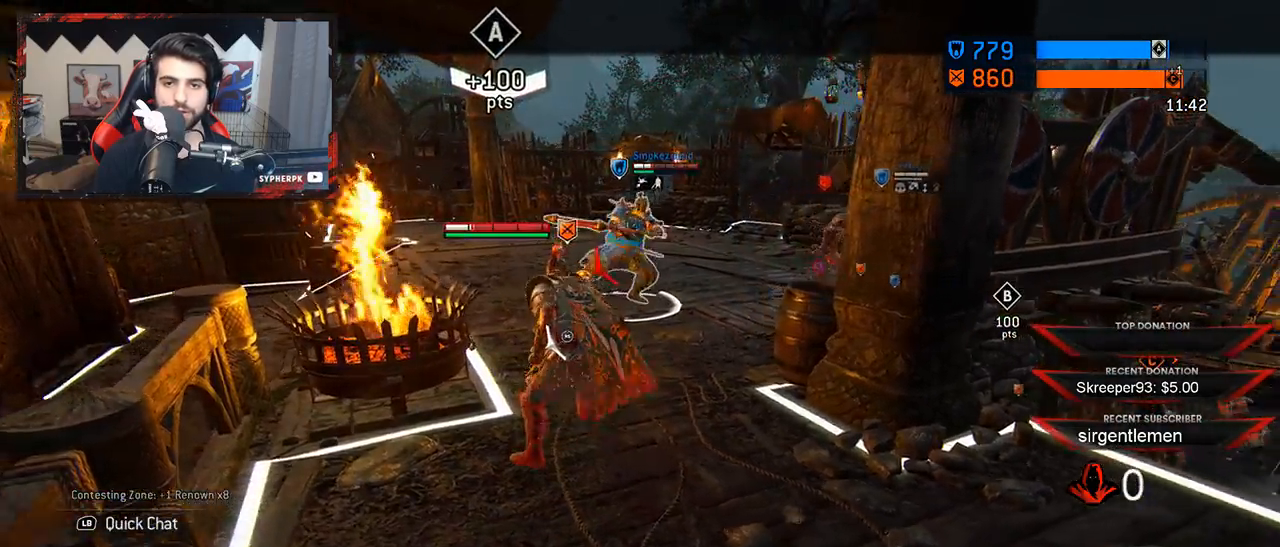
{"dt_ms": 500, "buttons": ["L2"], "left_stick": "down", "right_stick": "center", "button_events": []}
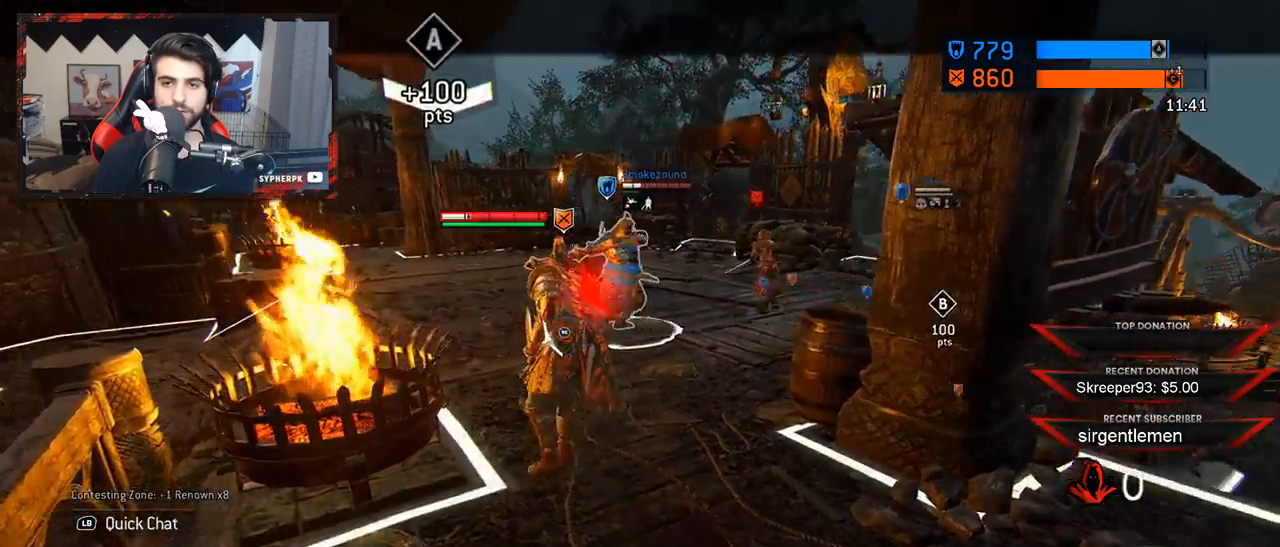
{"dt_ms": 500, "buttons": ["L2"], "left_stick": "down-left", "right_stick": "center", "button_events": [[83, "L2", "up"], [133, "L2", "down"]]}
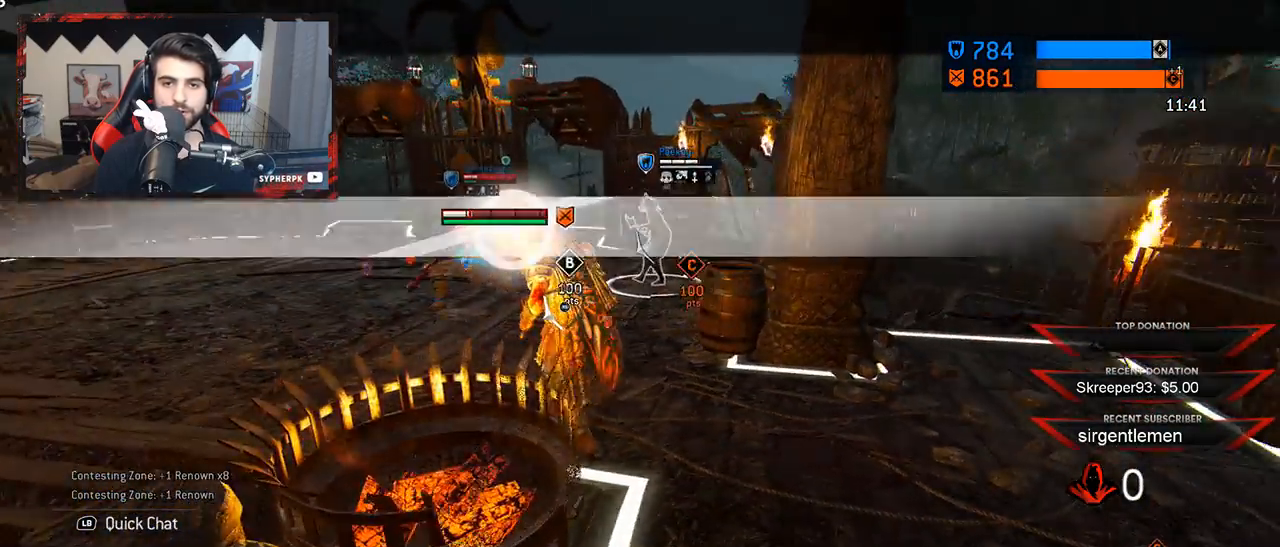
{"dt_ms": 500, "buttons": ["L2"], "left_stick": "down-right", "right_stick": "center"}
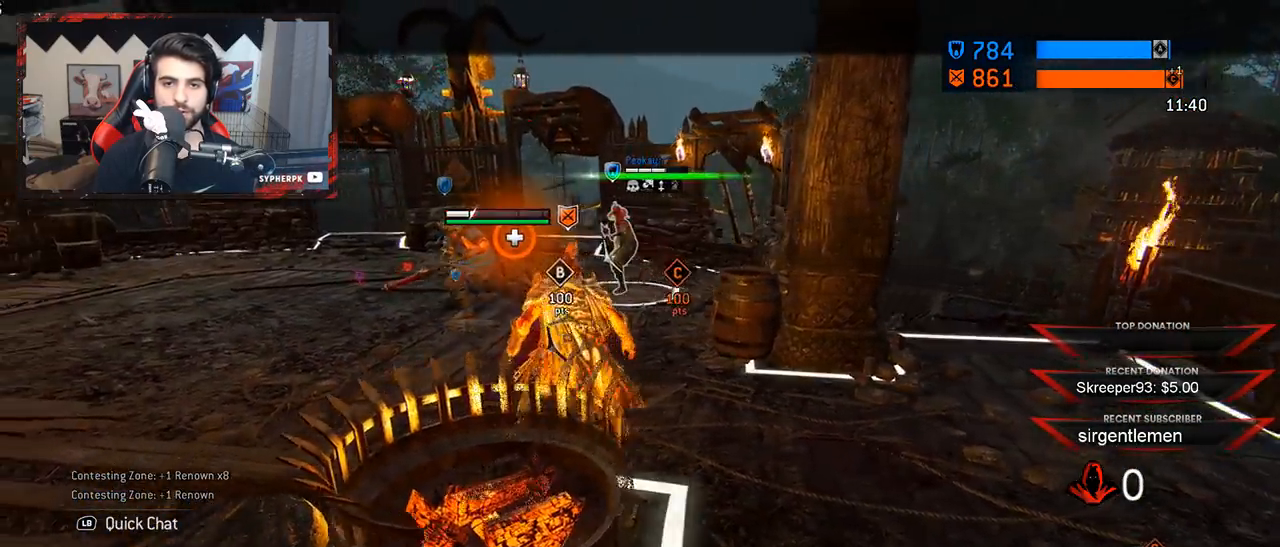
{"dt_ms": 500, "buttons": ["L2"], "left_stick": "down-right", "right_stick": "center"}